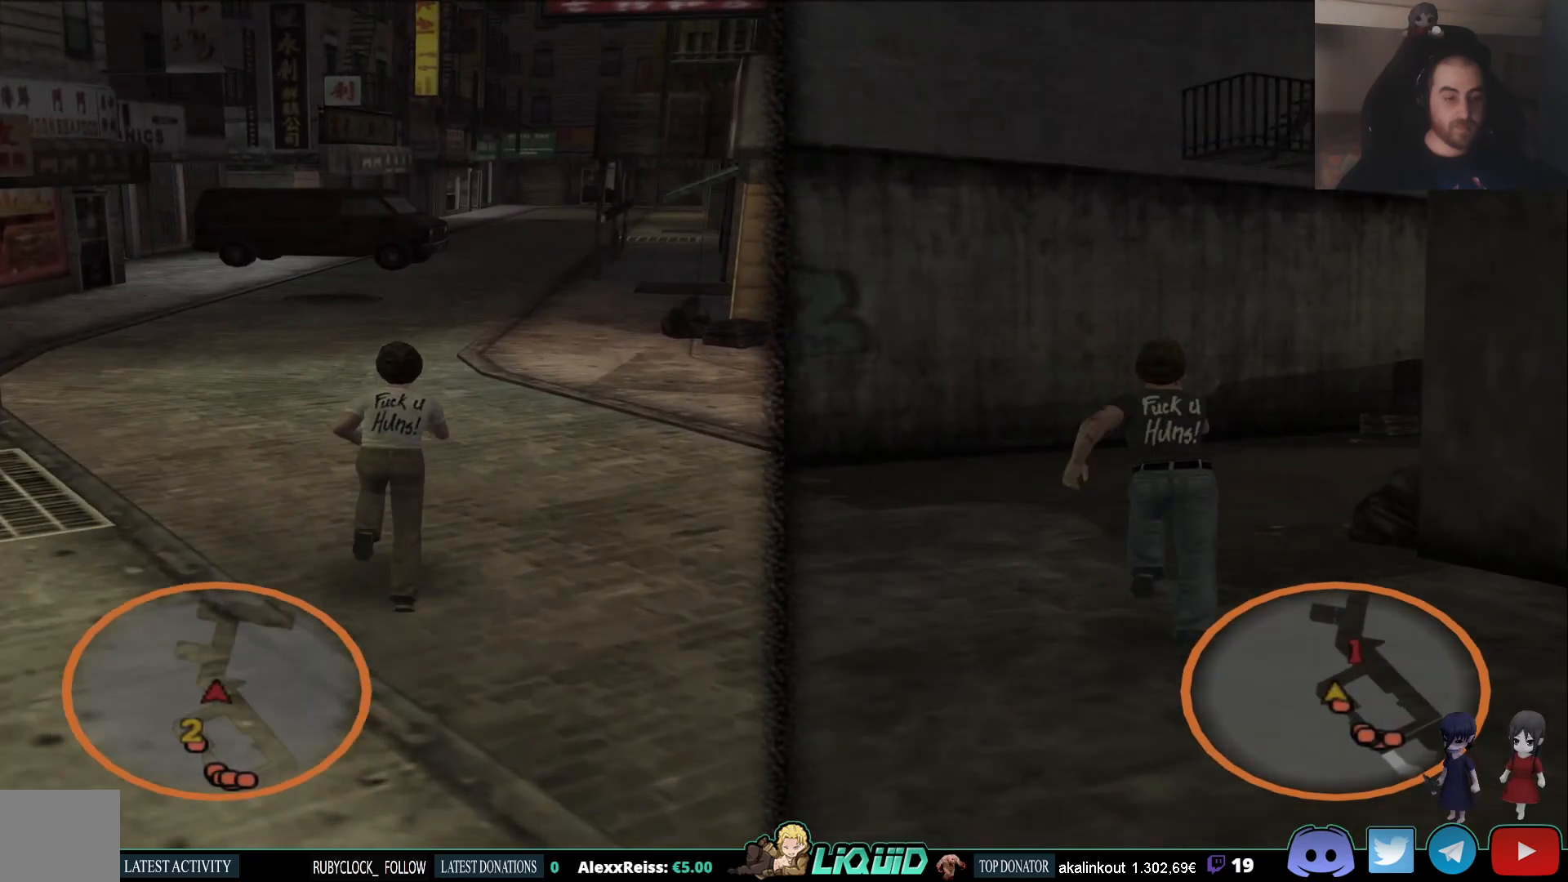
Gameplay with a controller (PlayStation layout); each line is a JSON object with the inputs held at the frame after it. "events" lists button and stick changes between this image and that frame as [ms after this image, input, new state], when the widget could be followed in between.
{"buttons": [], "left_stick": "up", "right_stick": "center", "events": []}
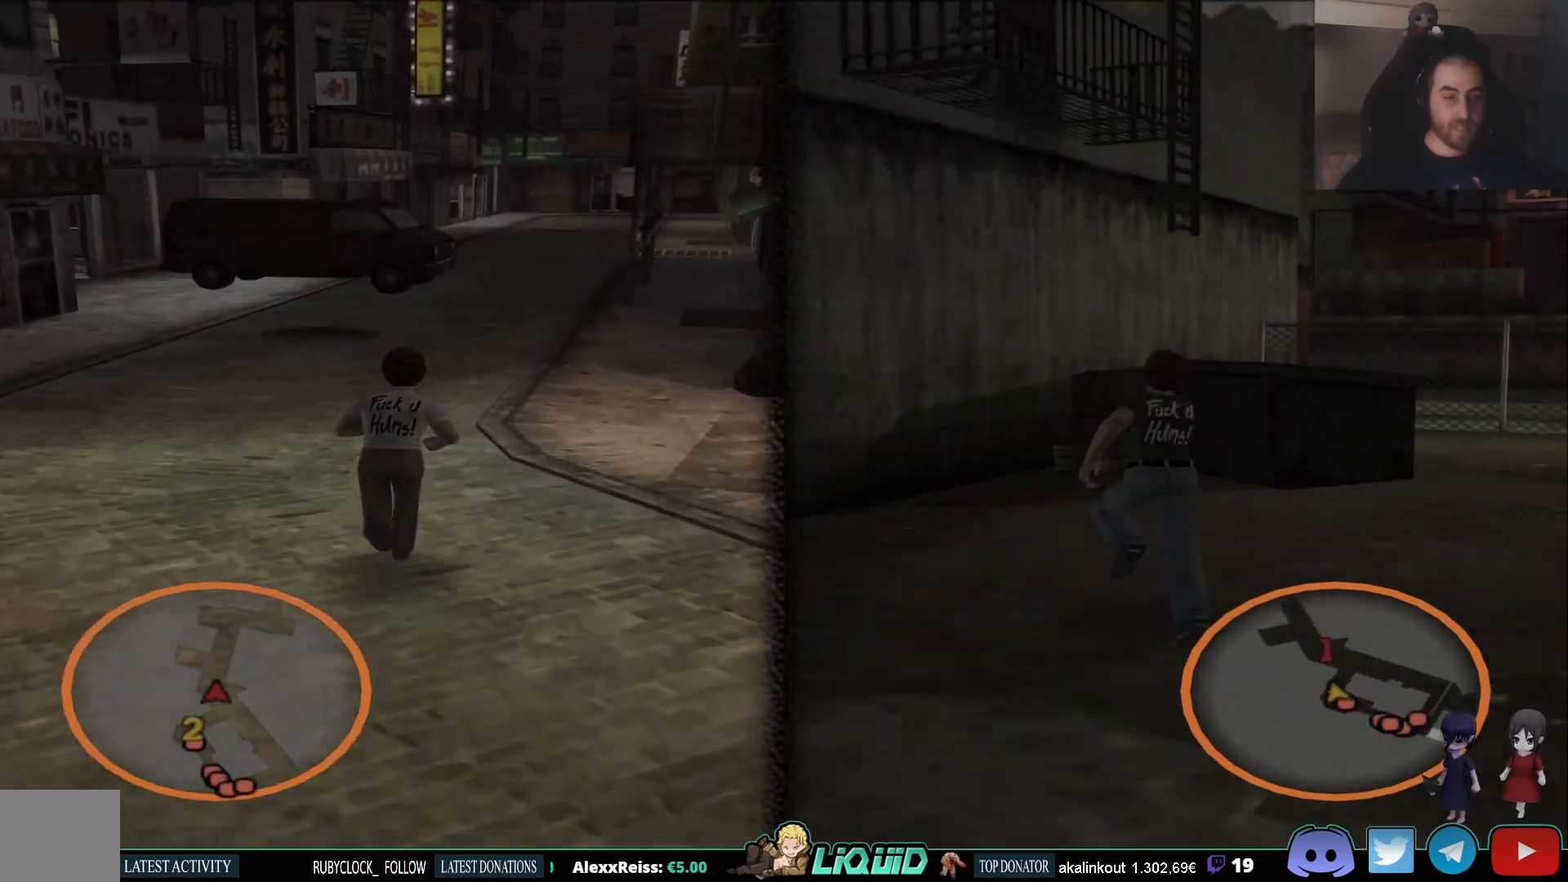
{"buttons": [], "left_stick": "up", "right_stick": "center", "events": []}
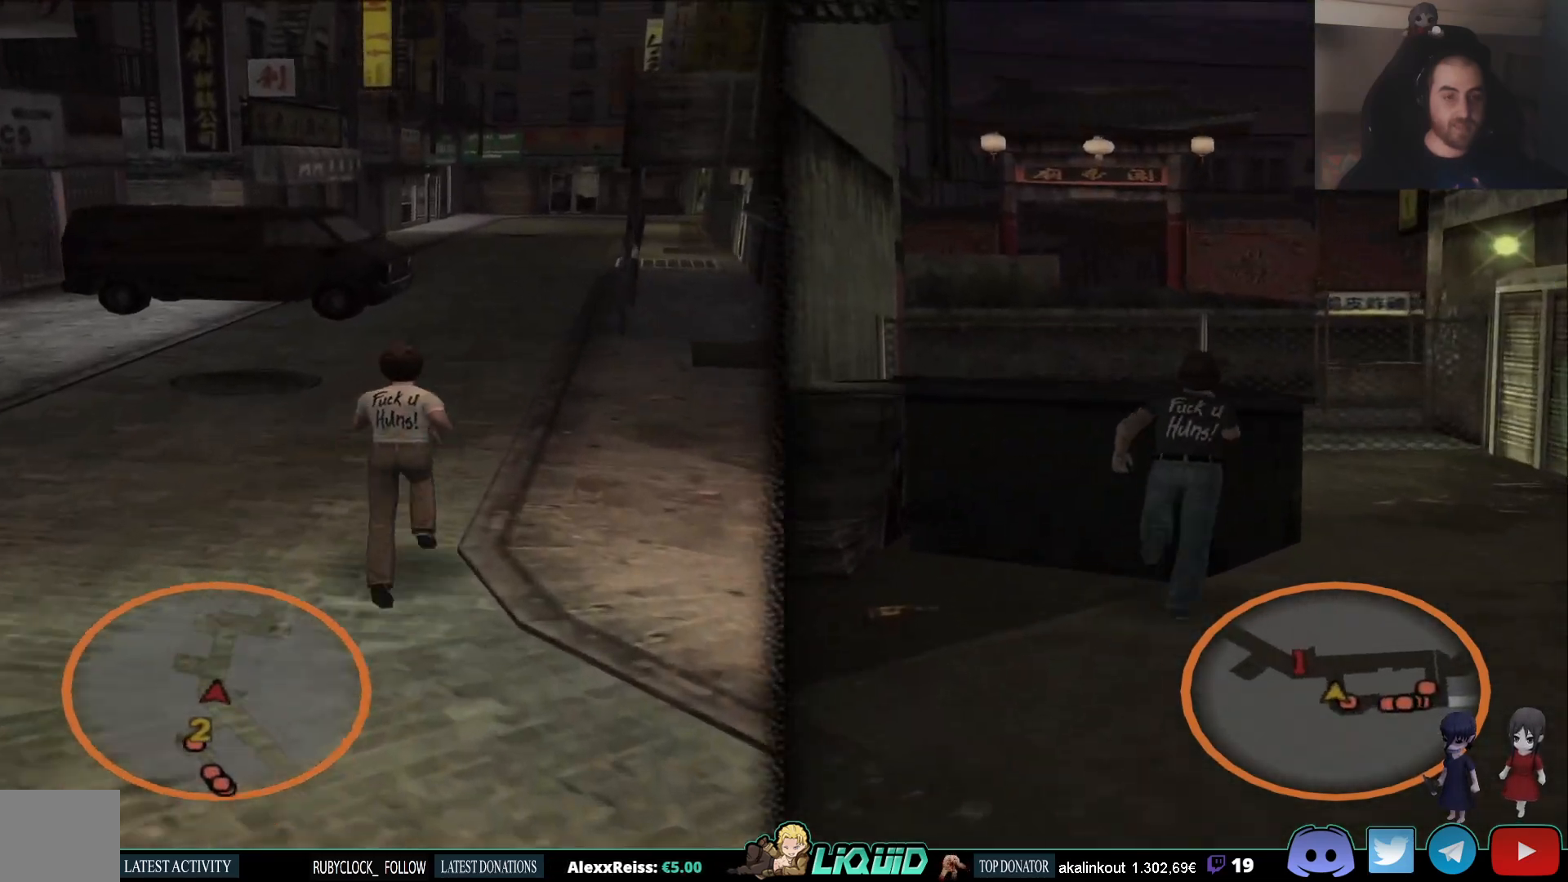
{"buttons": [], "left_stick": "up", "right_stick": "center", "events": []}
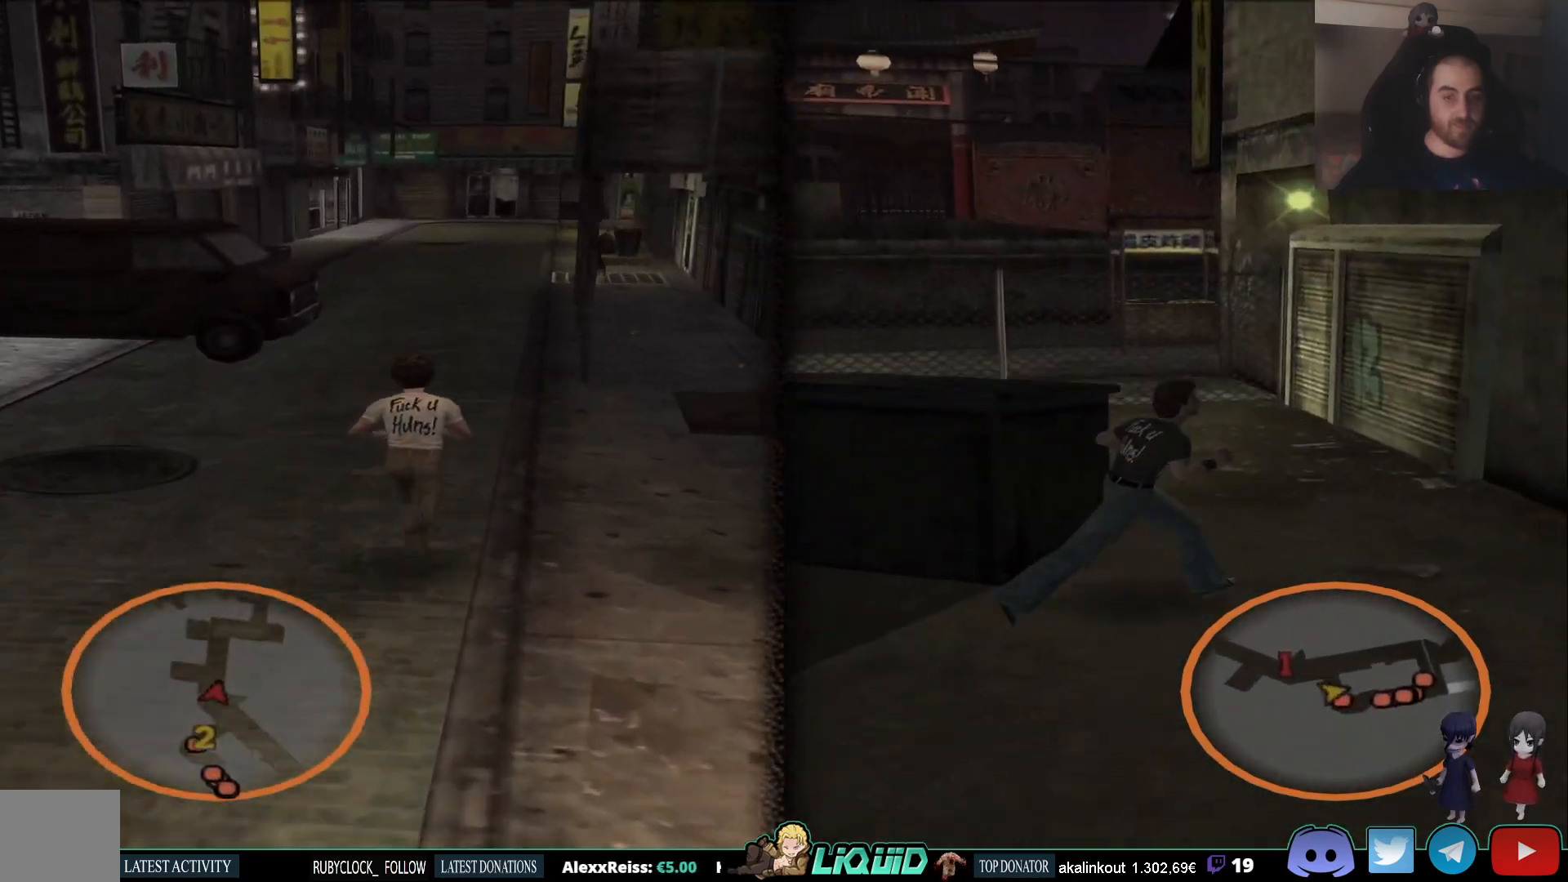
{"buttons": [], "left_stick": "up", "right_stick": "center", "events": []}
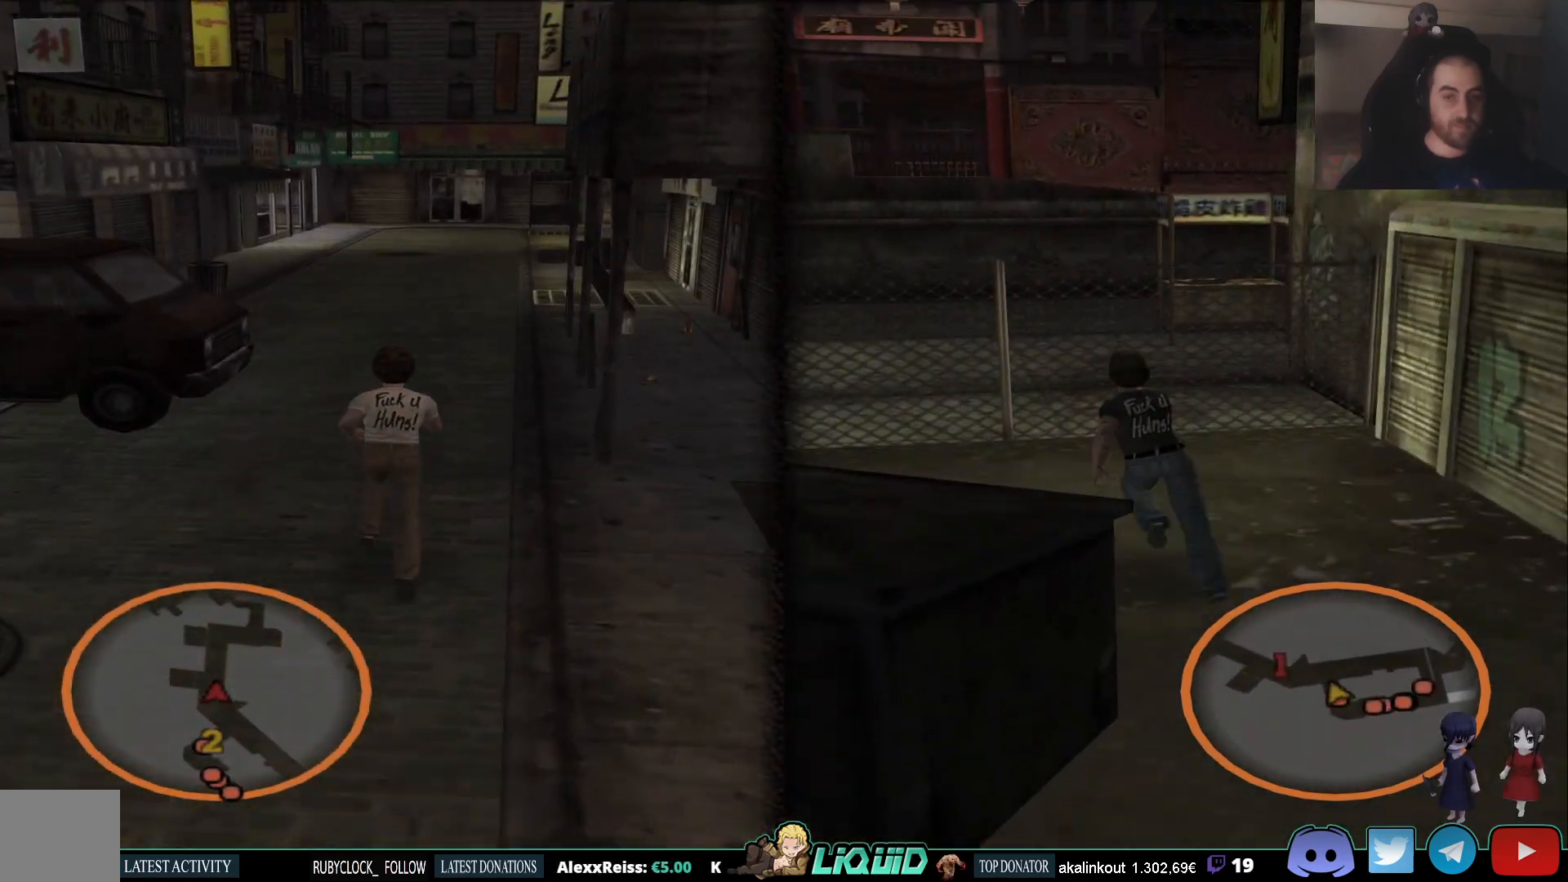
{"buttons": [], "left_stick": "up", "right_stick": "center", "events": []}
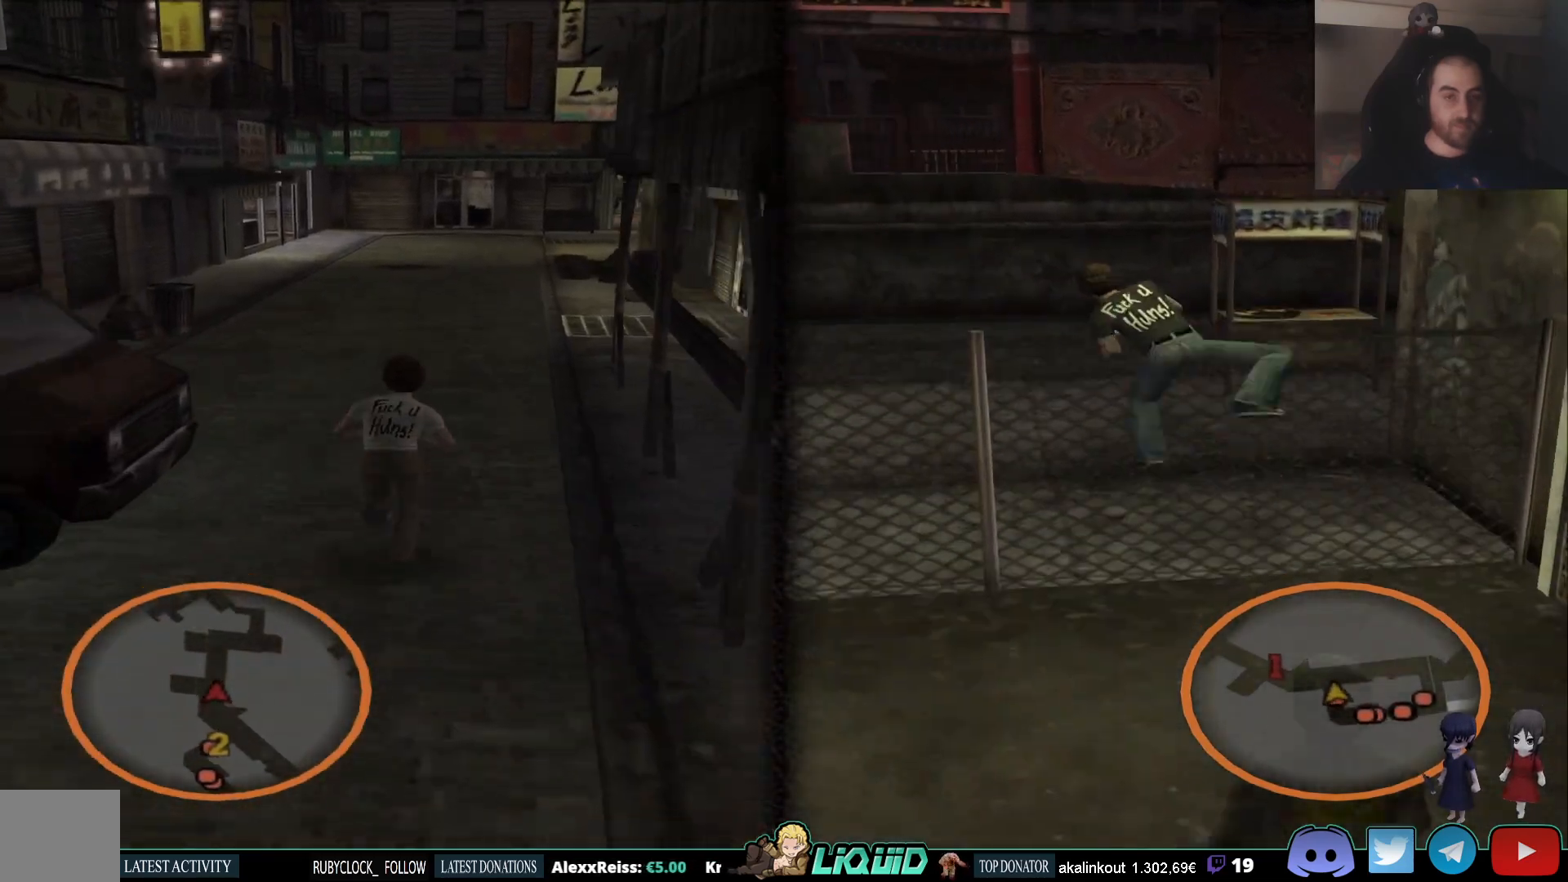
{"buttons": [], "left_stick": "up", "right_stick": "center", "events": []}
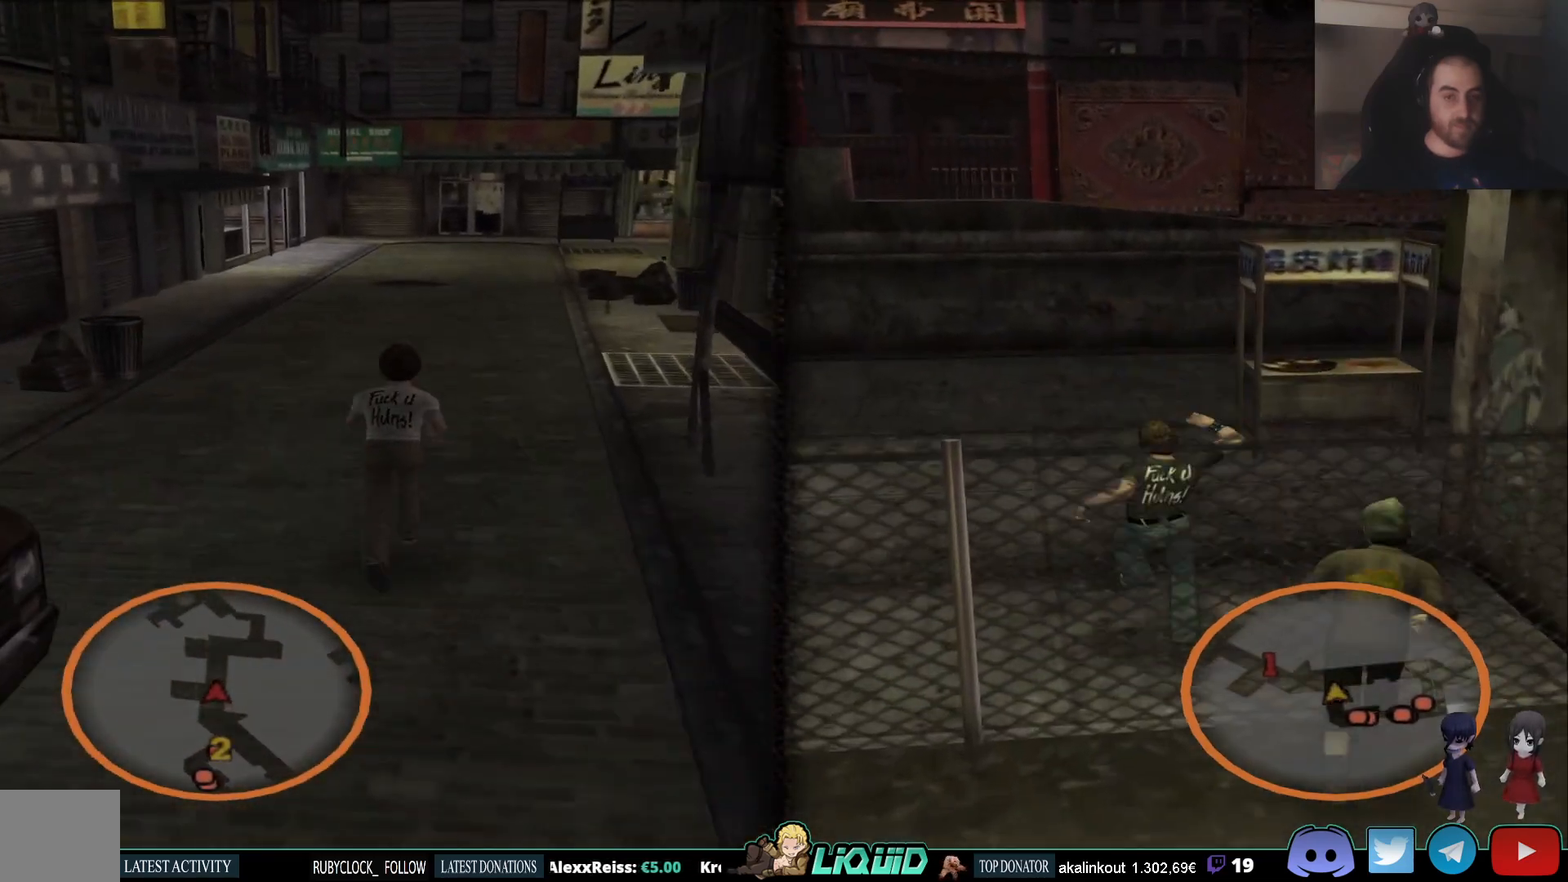
{"buttons": [], "left_stick": "up", "right_stick": "center", "events": []}
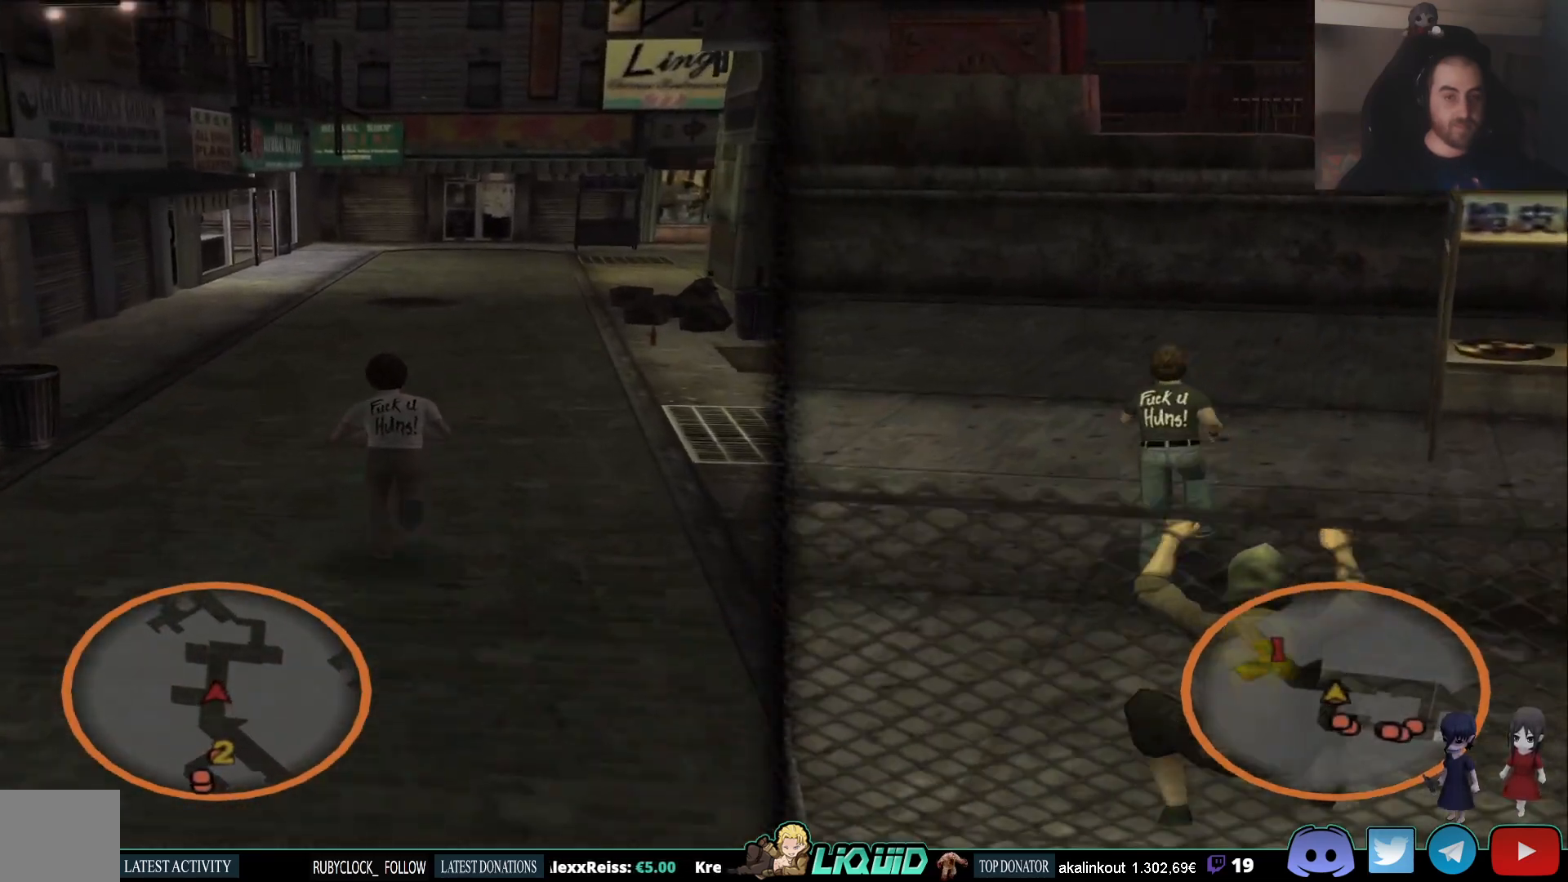
{"buttons": [], "left_stick": "up", "right_stick": "center", "events": []}
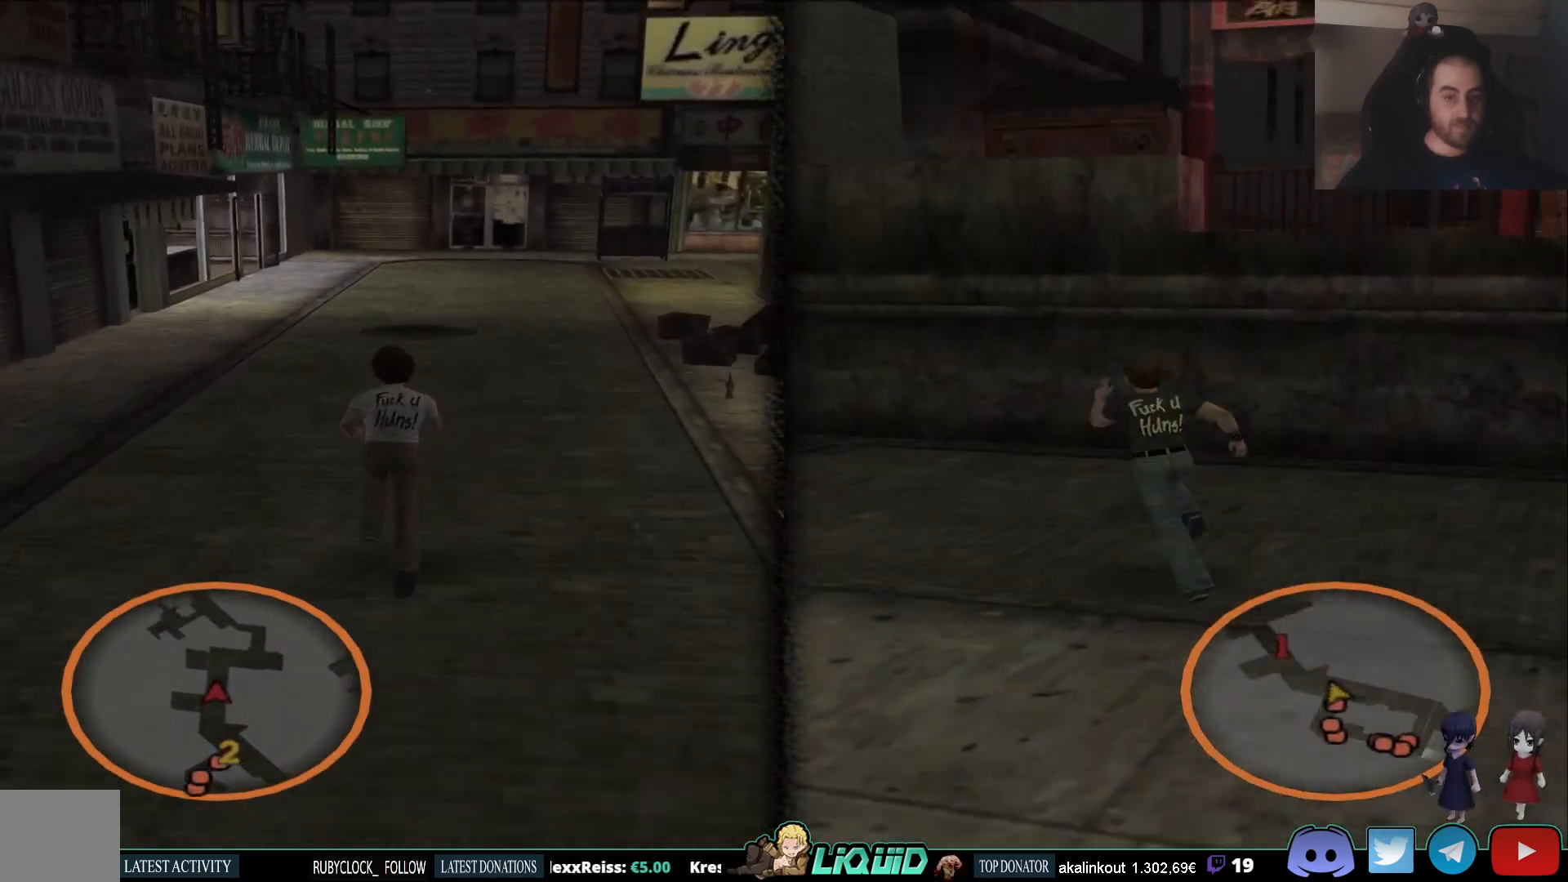
{"buttons": [], "left_stick": "up", "right_stick": "center", "events": []}
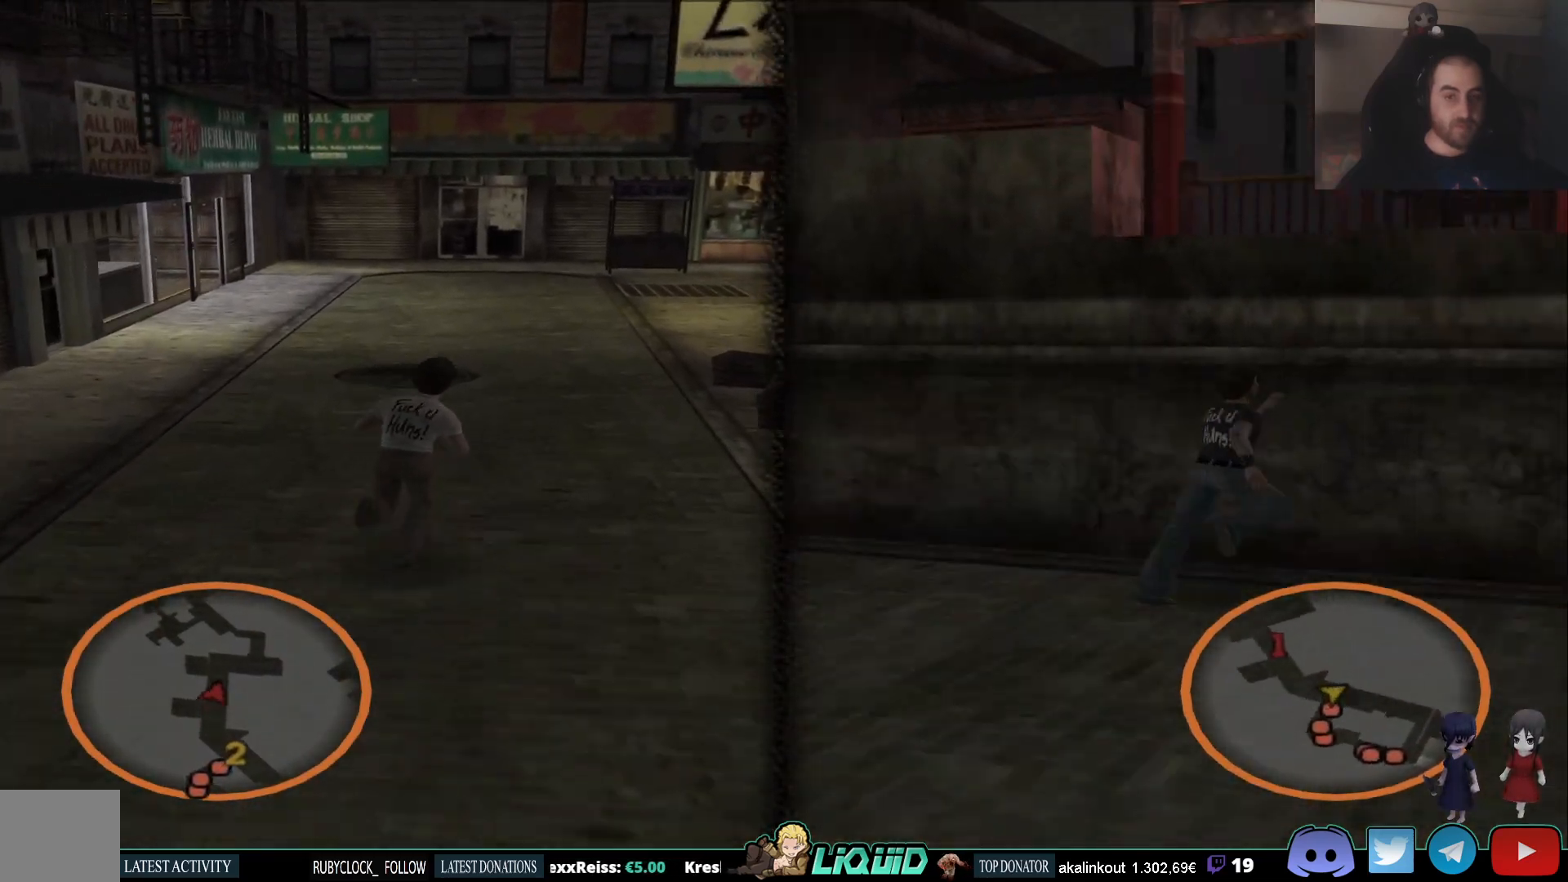
{"buttons": [], "left_stick": "up", "right_stick": "center", "events": []}
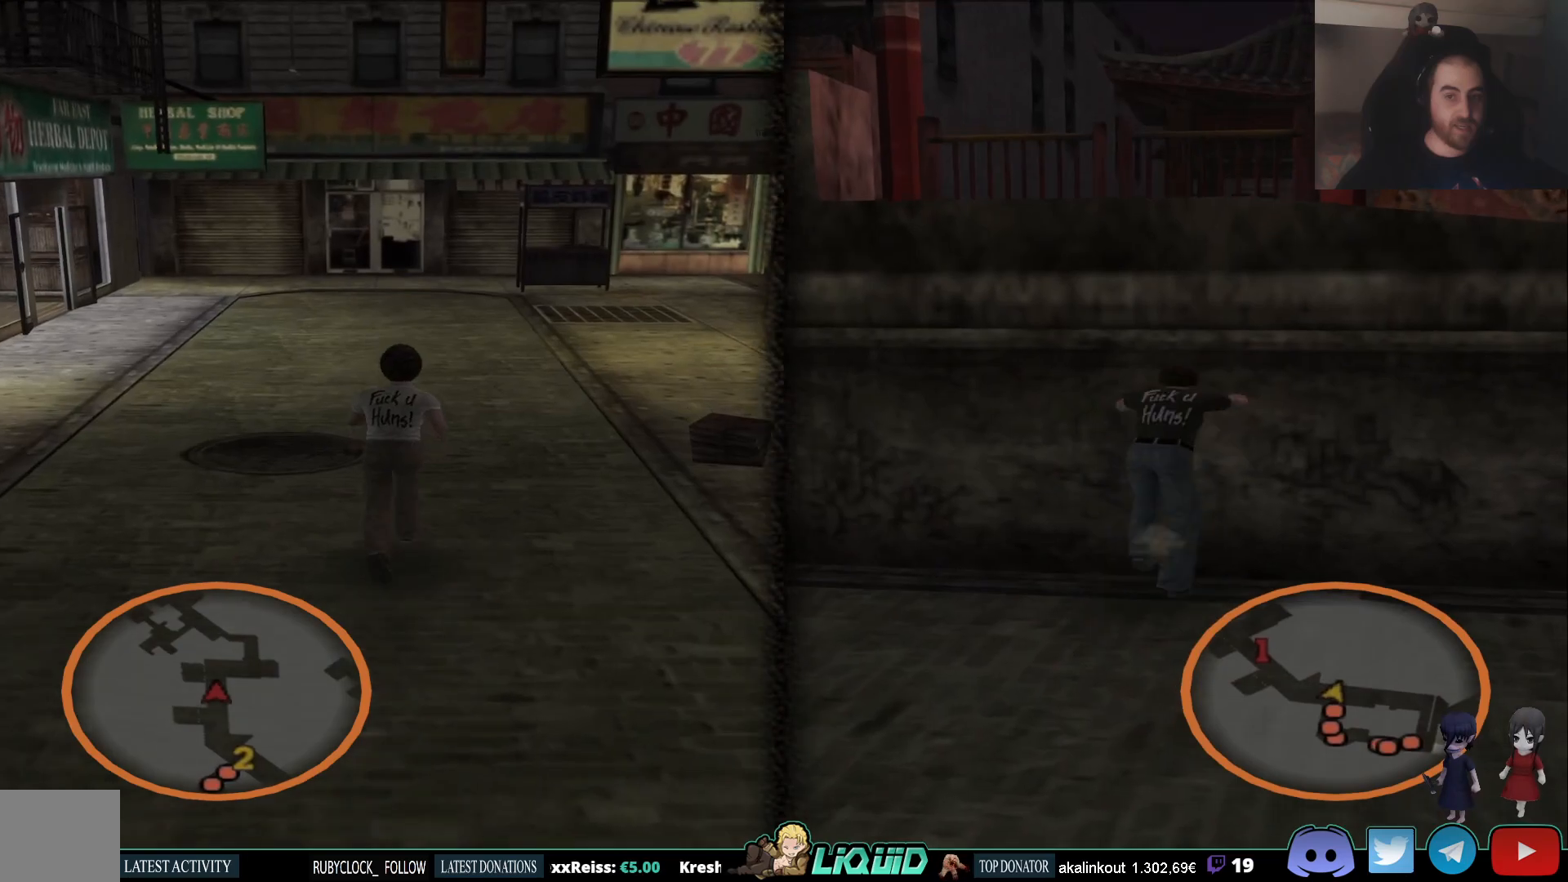
{"buttons": [], "left_stick": "up", "right_stick": "center", "events": []}
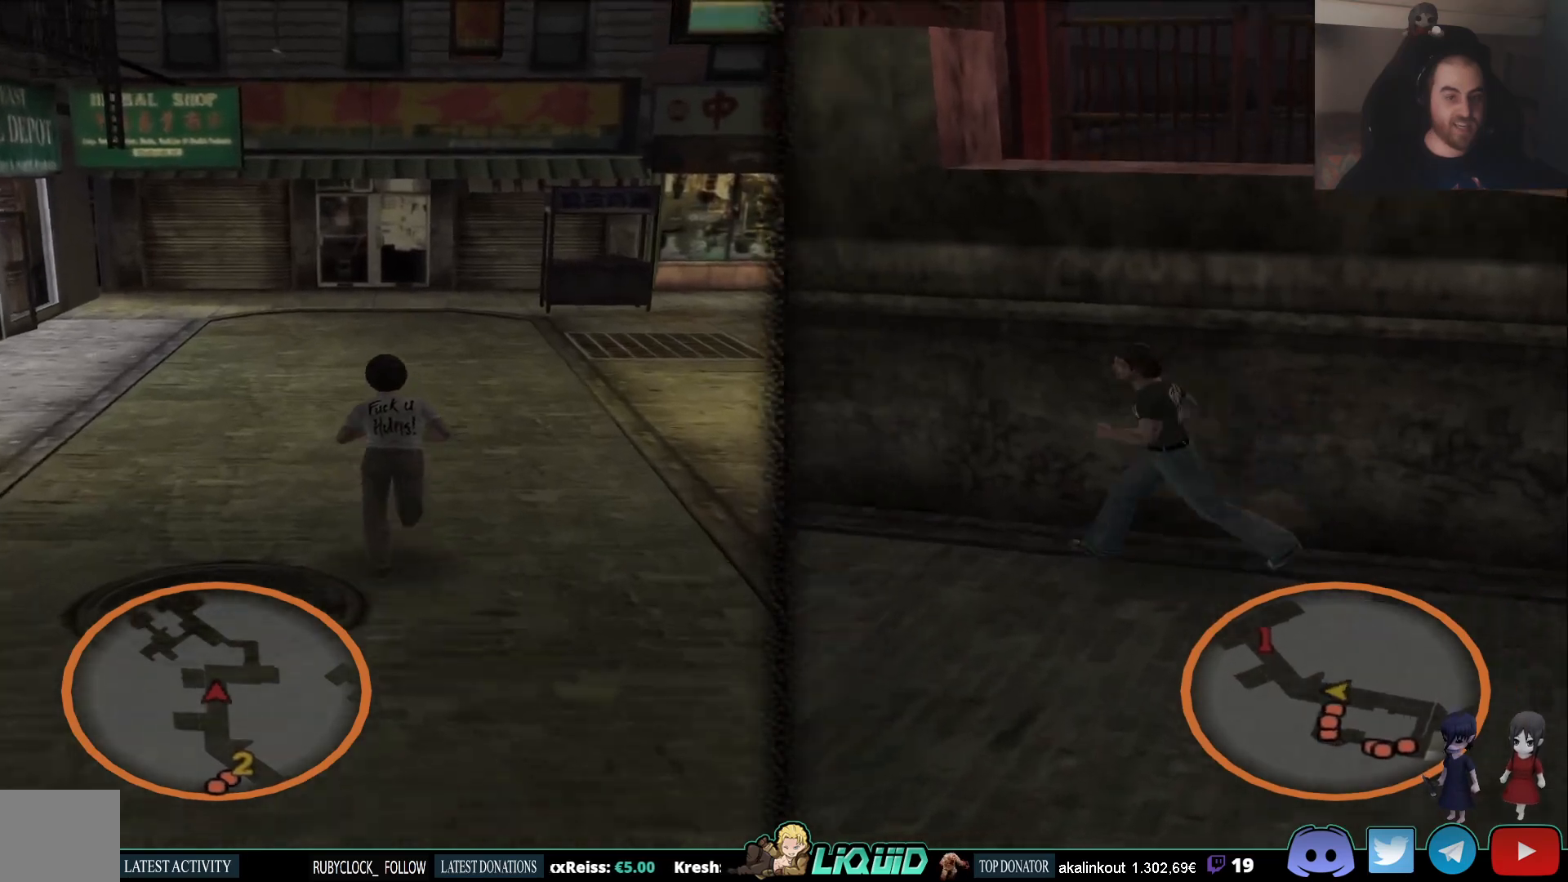
{"buttons": [], "left_stick": "up", "right_stick": "right", "events": [[383, "right_stick", "right"]]}